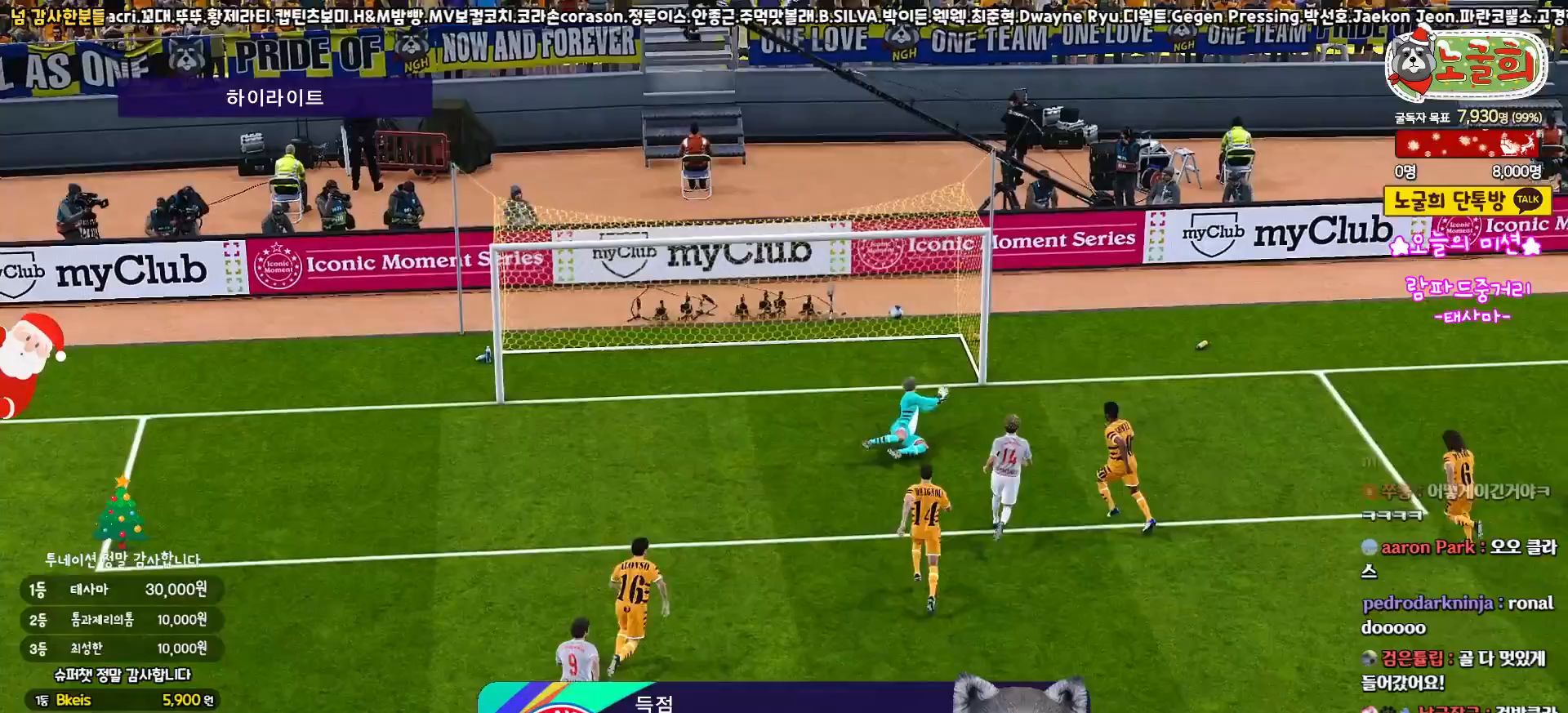
Gameplay with a controller (PlayStation layout); each line is a JSON object with the inputs held at the frame after it. "events" lists button and stick changes between this image and that frame as [ms after this image, input, new state], when the widget could be followed in between.
{"buttons": [], "left_stick": "center", "right_stick": "center", "events": [[317, "CIRCLE", "down"], [483, "CIRCLE", "up"]]}
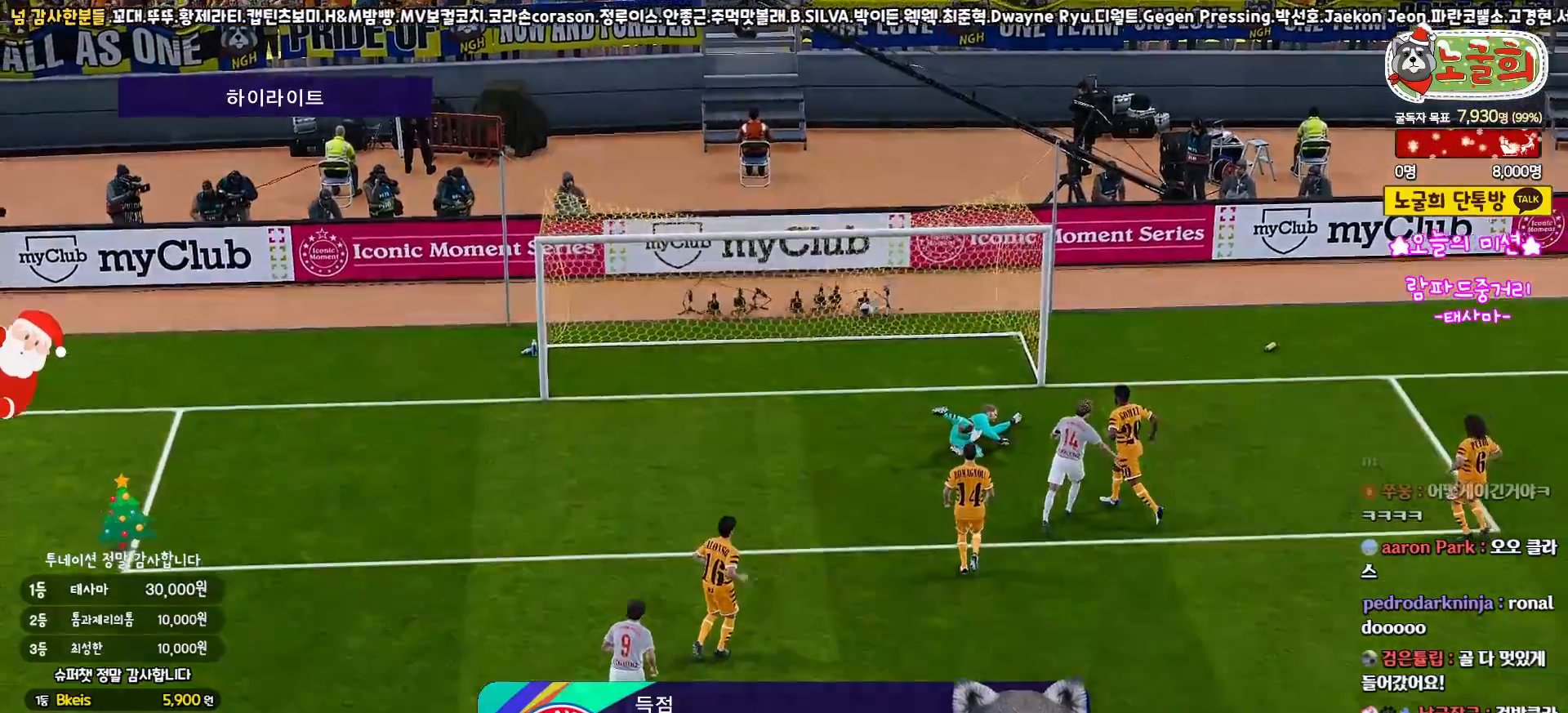
{"buttons": [], "left_stick": "center", "right_stick": "center", "events": []}
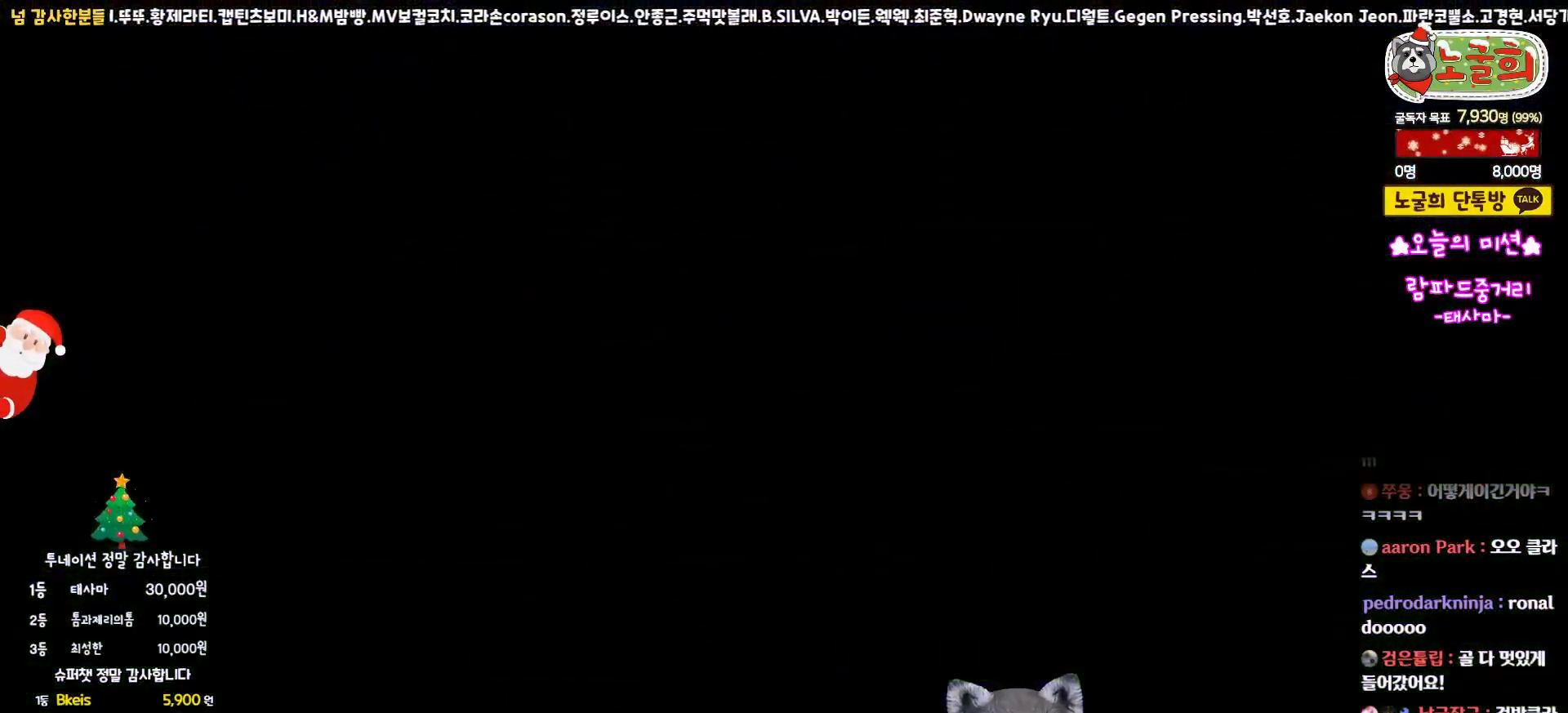
{"buttons": [], "left_stick": "center", "right_stick": "center", "events": []}
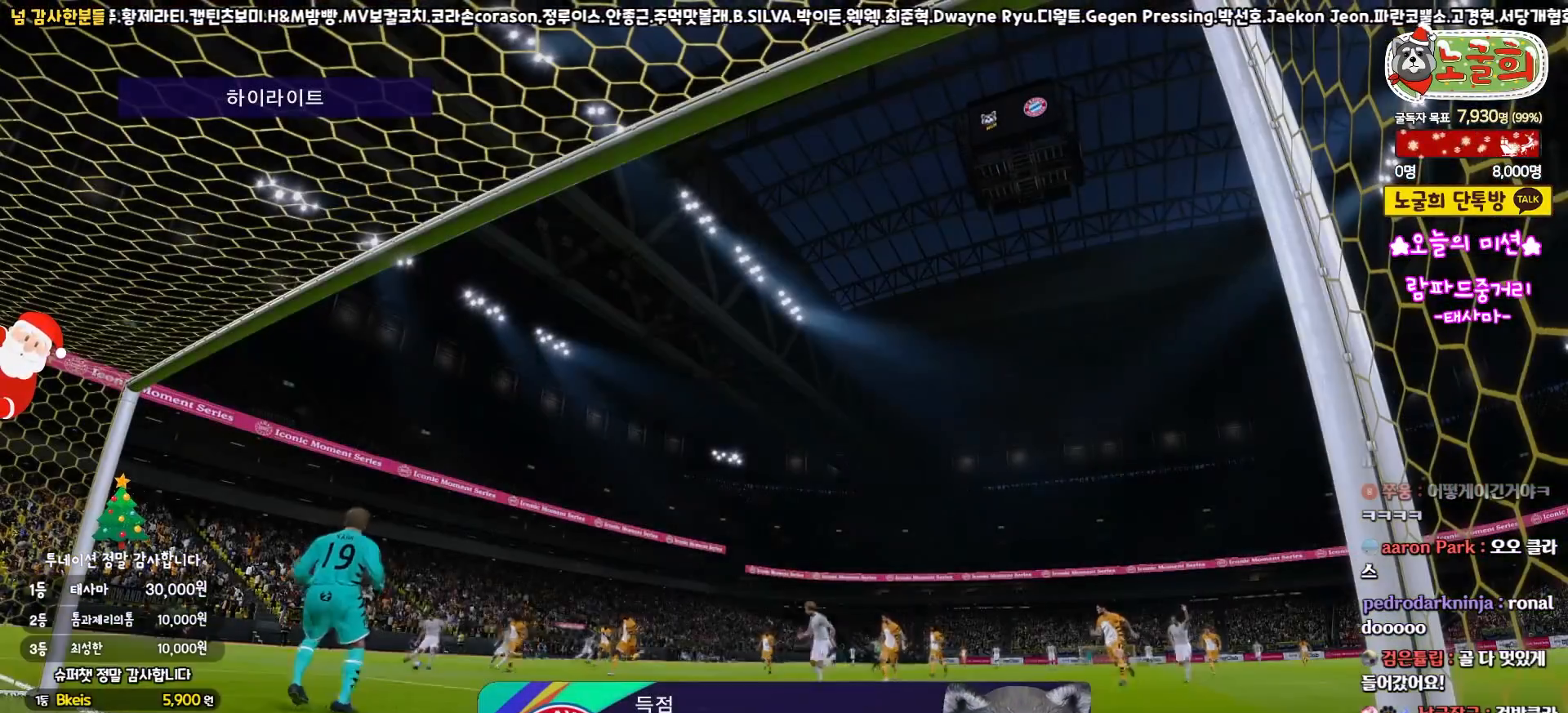
{"buttons": [], "left_stick": "center", "right_stick": "center", "events": []}
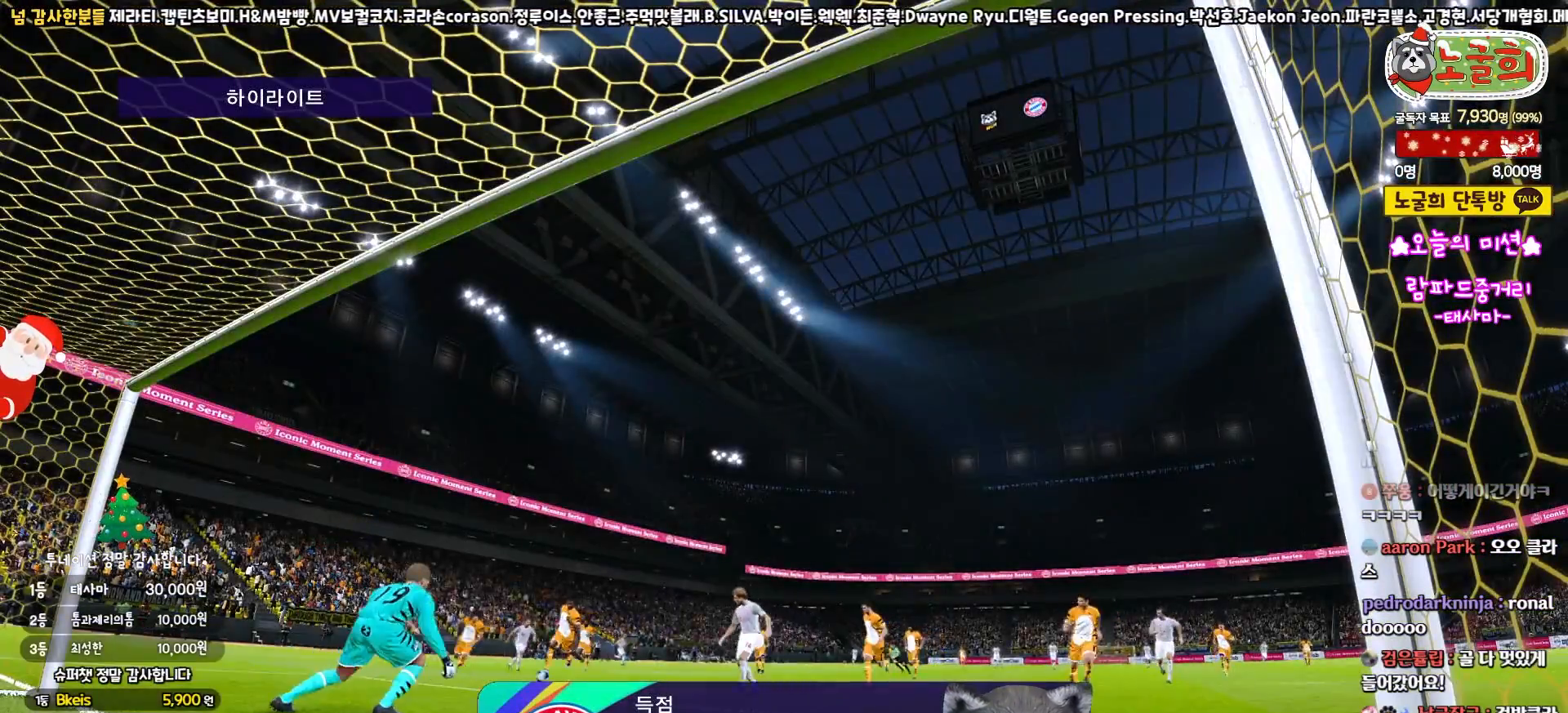
{"buttons": ["CIRCLE"], "left_stick": "center", "right_stick": "center", "events": [[417, "CIRCLE", "down"]]}
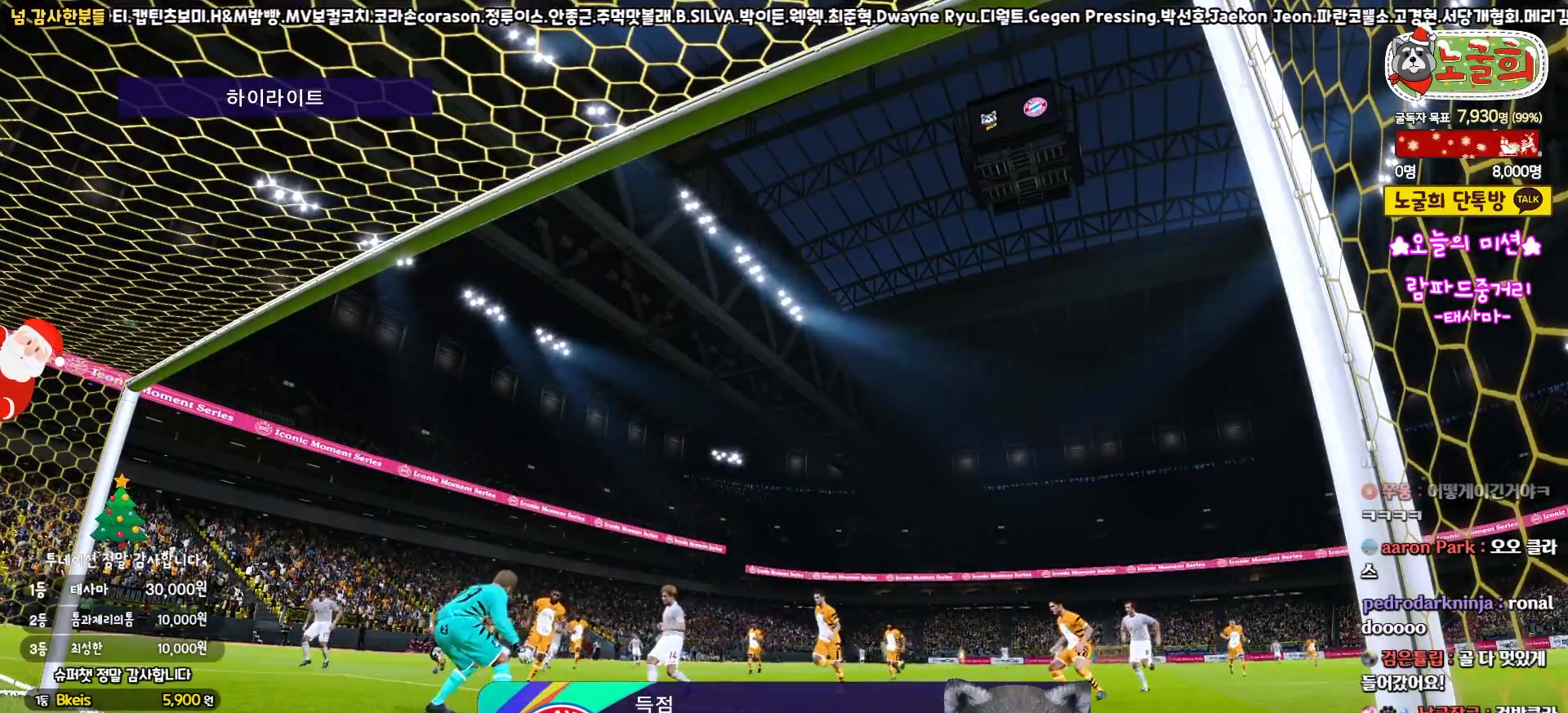
{"buttons": [], "left_stick": "center", "right_stick": "center", "events": [[50, "CIRCLE", "up"]]}